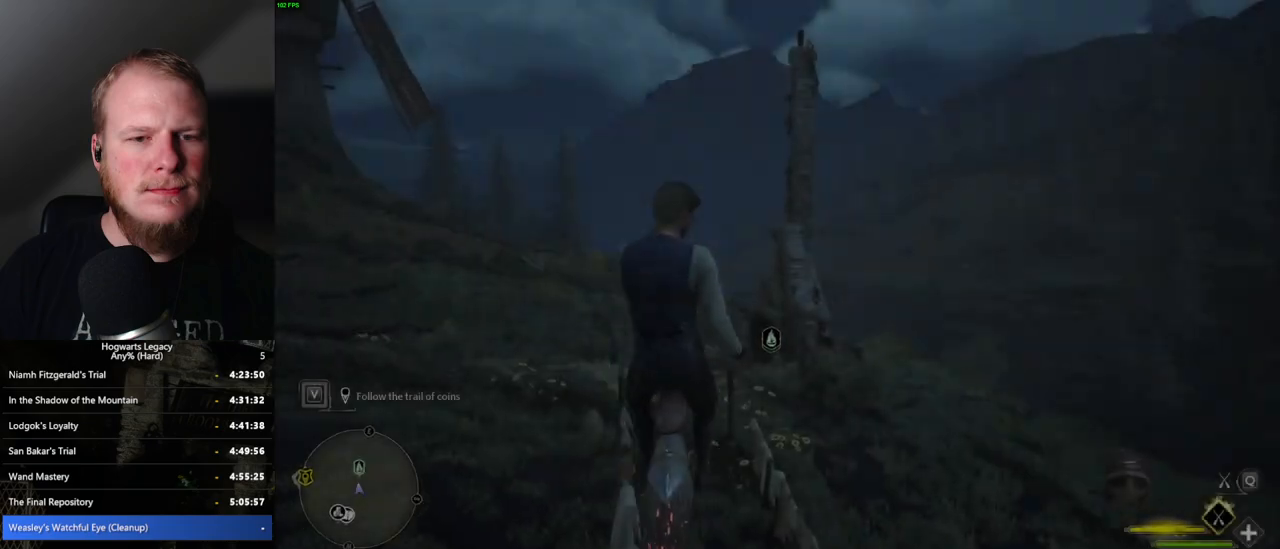
Gameplay with keyboard and mouse; each line is a JSON object with the keys and mouse buttons held at the frame after it. "events" lists presses ("down") and releases ("up") of ".", "/", "0", "1", "2", "3", "4", "5", "6", "7", "8", "9", "a", "alt_l", "alt_r", "b", "backslash", "backspace", "c", "caps_lock", "comma", "ctrl_l", "ctrl_r", "d", "e", "equals", "escape", "f", "f1", "f10", "f11", "f12", "f2", "f3", "f4", "f5", "f6", "f7", "f8", "f9", "g", "h", "i", "j", "k", "l", "lbracket", "m", "minus", "n", "o", "p", "q", "quote", "r", "rbracket", "return", "s", "semicolon", "shift_l", "shift_r", "space", "super", "t", "tab", "tilde", "u", "v", "w", "x", "y", "z", "mouse_left", "mouse_wheel", "mouse_right", "mouse_mb4" and "mouse_mb5" between this image and that frame as [ms after this image, input, new state], when the widget could be followed in between. "mouse_left", "mouse_wheel", "mouse_right", "mouse_mb4", "mouse_mb5" = the "left", "wheel", "right", "mb4", "mb5" buttons of the "mouse" list. No other keys are recorded. "wheel" means that the mouse wheel is clicked or scrolled. Mouse movement is not recorded.
{"keys": ["ctrl_l", "d", "w"], "mouse": ["left"], "events": [[84, "w", "down"], [117, "mouse_left", "down"], [217, "d", "down"], [434, "ctrl_l", "down"]]}
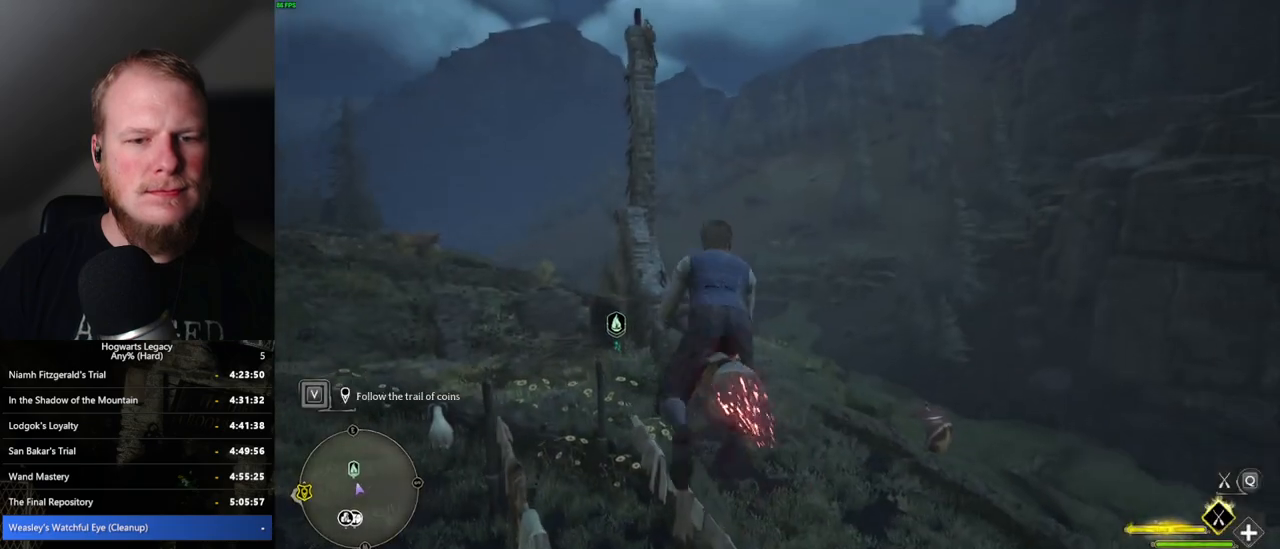
{"keys": ["w"], "mouse": ["left"], "events": [[234, "d", "up"], [284, "ctrl_l", "up"]]}
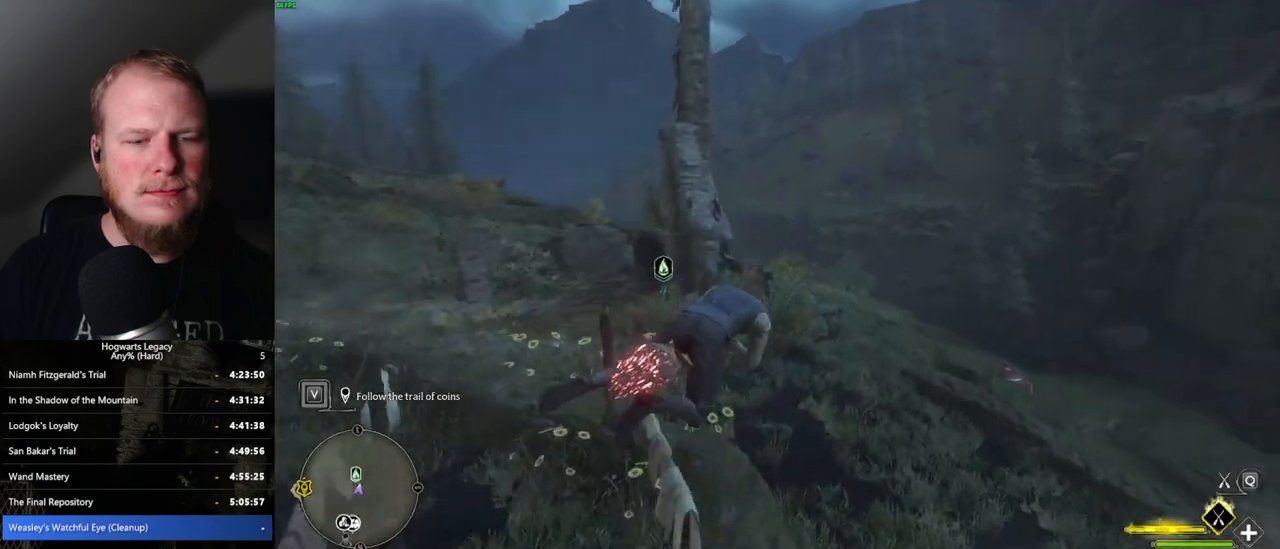
{"keys": ["d", "w"], "mouse": ["left"], "events": [[34, "r", "down"], [117, "r", "up"], [250, "d", "down"]]}
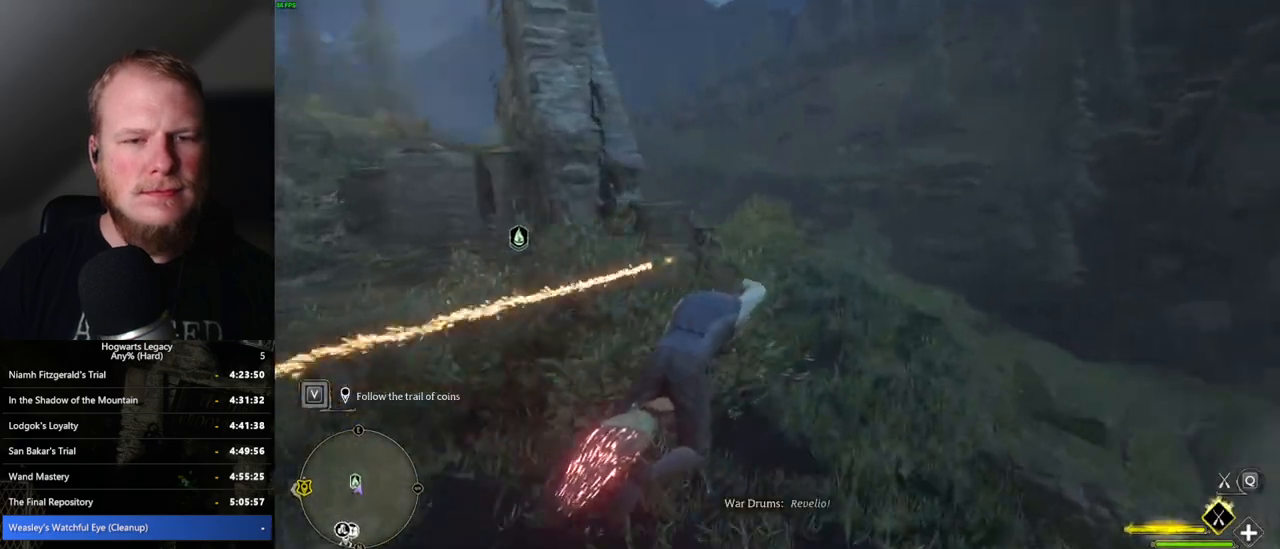
{"keys": ["w"], "mouse": ["left"], "events": [[250, "d", "up"]]}
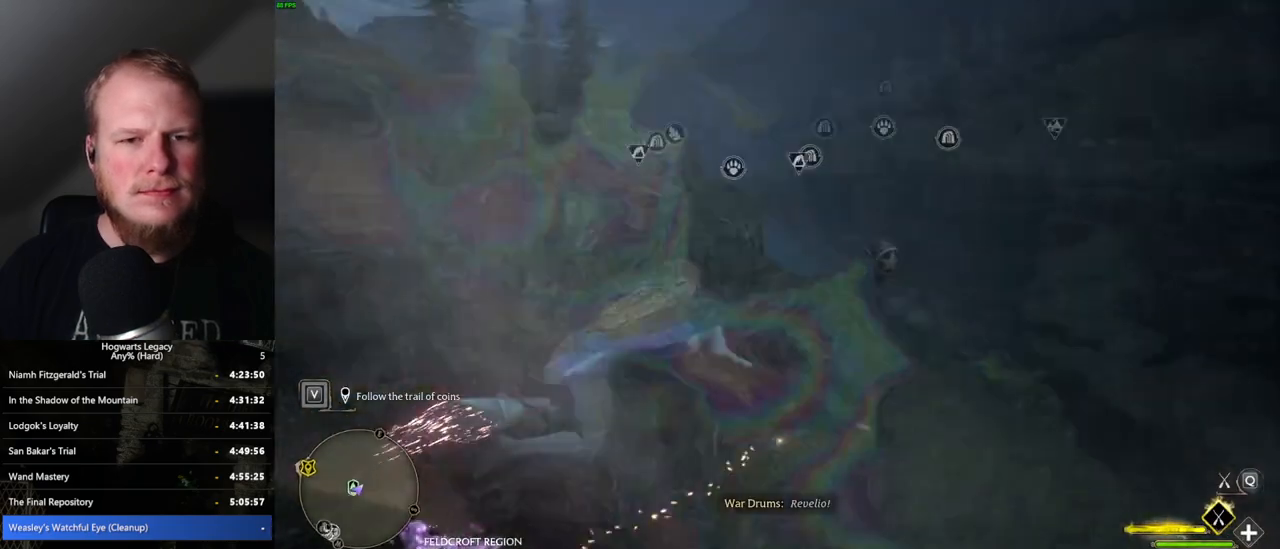
{"keys": ["a", "w"], "mouse": ["left"], "events": [[167, "a", "down"]]}
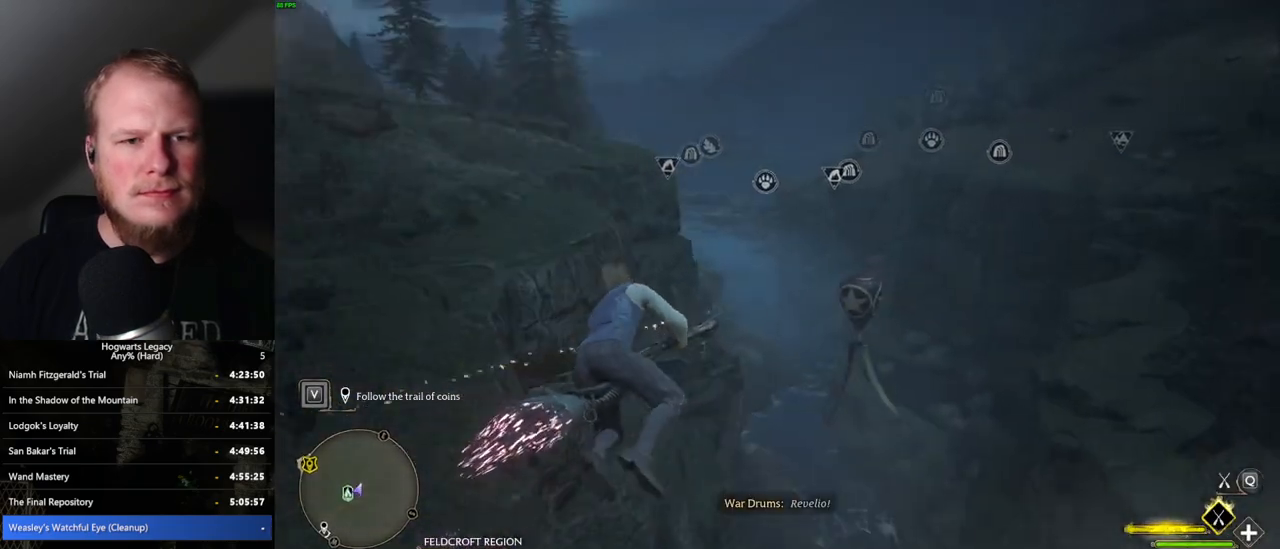
{"keys": ["w"], "mouse": ["left"], "events": [[367, "a", "up"]]}
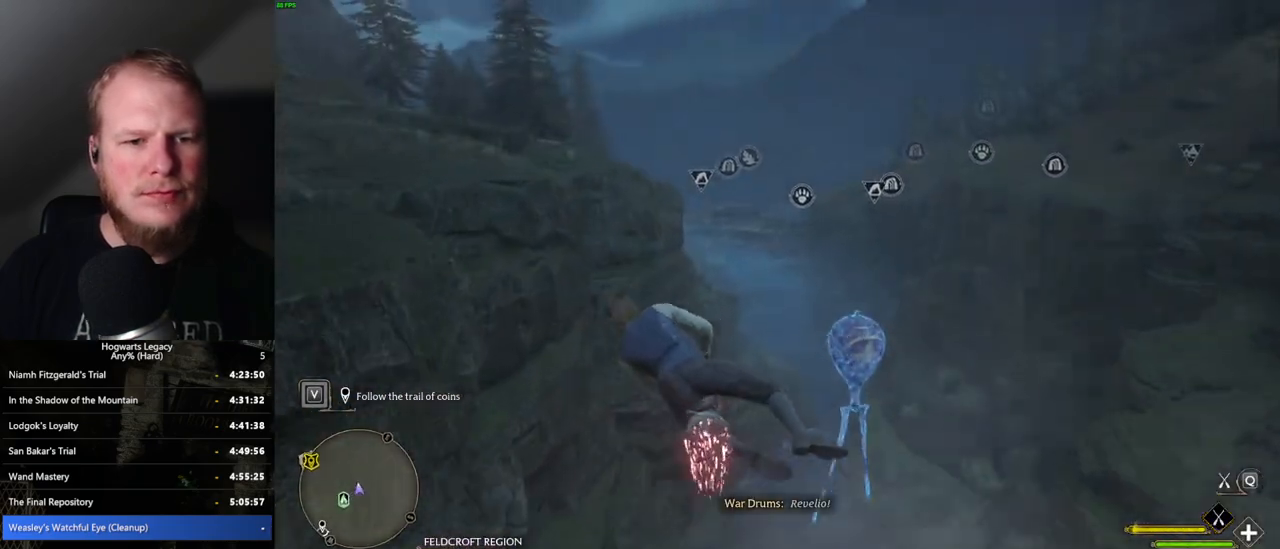
{"keys": ["w"], "mouse": ["left"], "events": [[50, "ctrl_l", "down"], [400, "ctrl_l", "up"]]}
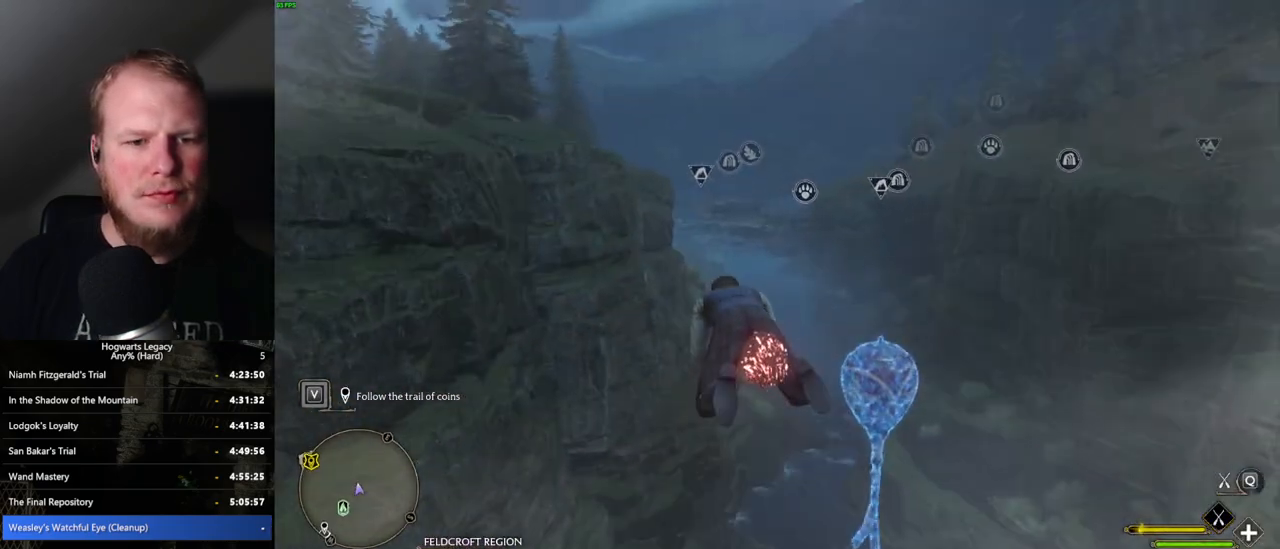
{"keys": ["ctrl_l", "w"], "mouse": ["left"], "events": [[67, "ctrl_l", "down"], [234, "ctrl_l", "up"], [367, "ctrl_l", "down"]]}
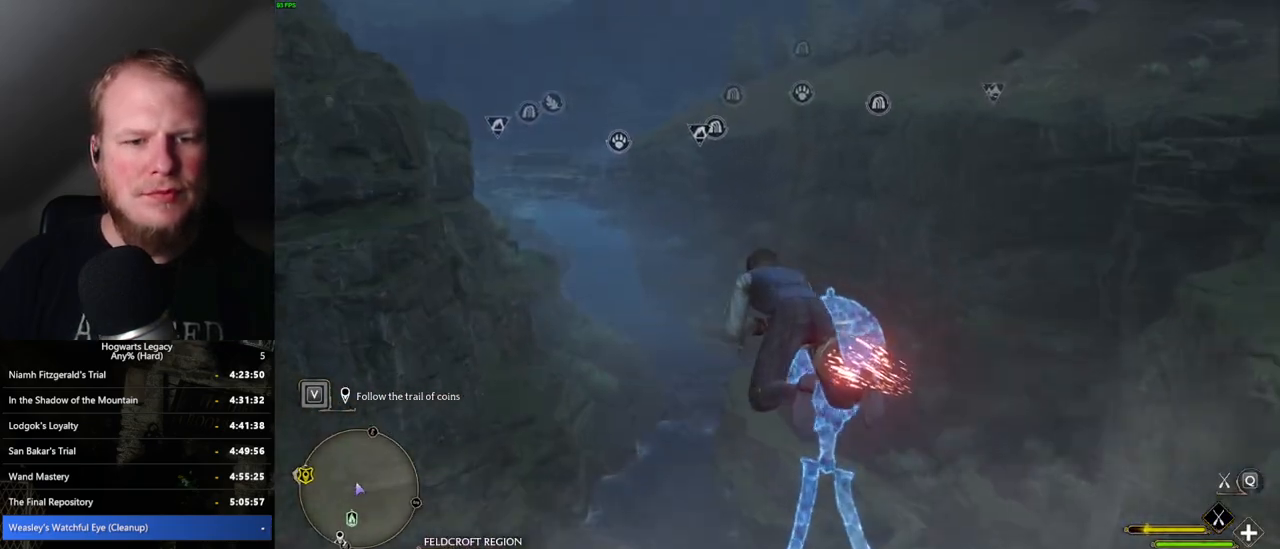
{"keys": ["d", "w"], "mouse": [], "events": [[200, "ctrl_l", "up"], [400, "d", "down"], [400, "mouse_left", "up"]]}
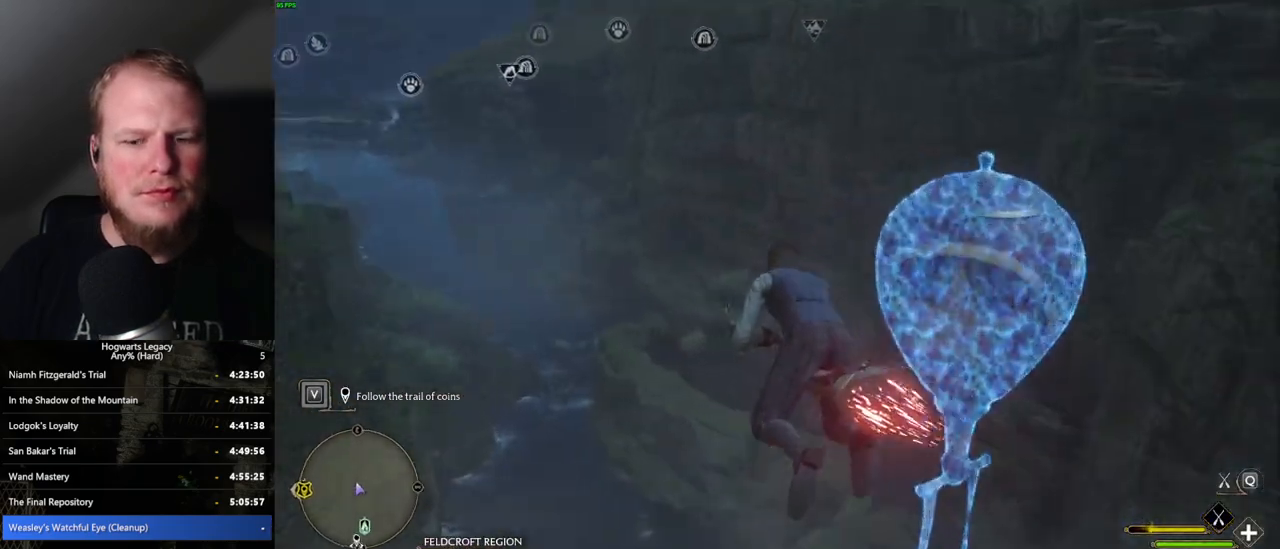
{"keys": ["d", "w"], "mouse": [], "events": []}
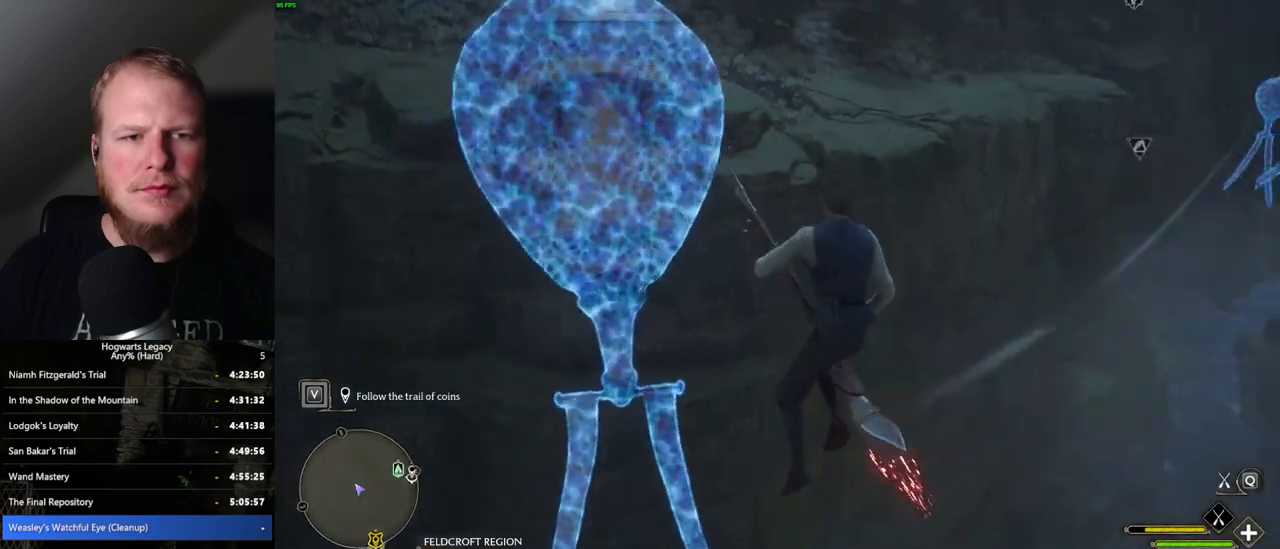
{"keys": ["w"], "mouse": ["left"], "events": [[150, "d", "up"], [217, "mouse_left", "down"]]}
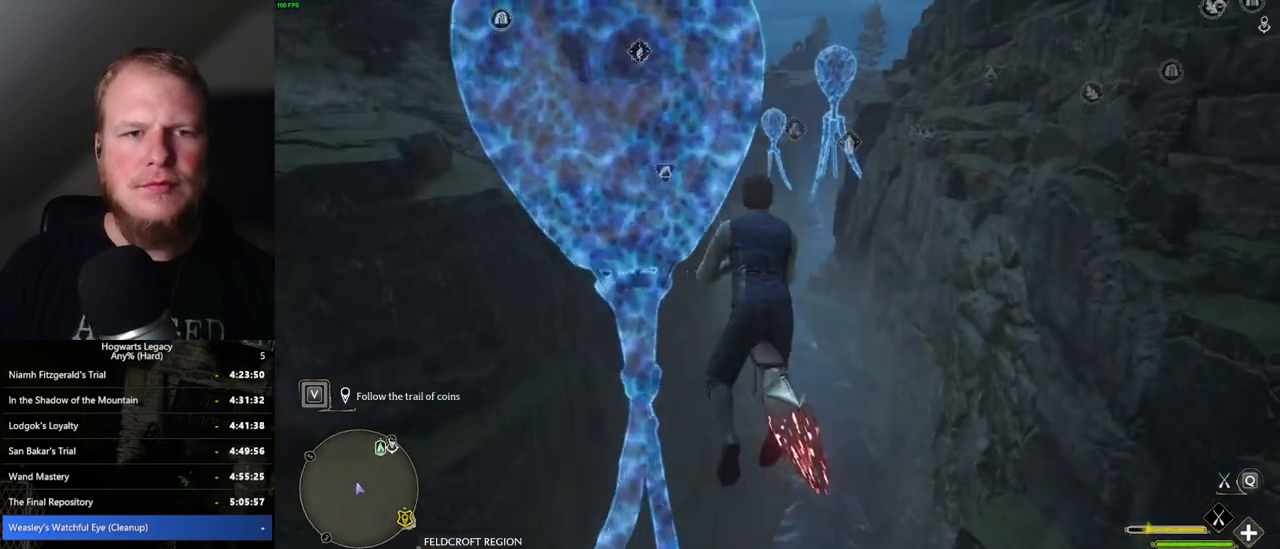
{"keys": ["w"], "mouse": ["left"], "events": [[50, "d", "down"], [217, "d", "up"]]}
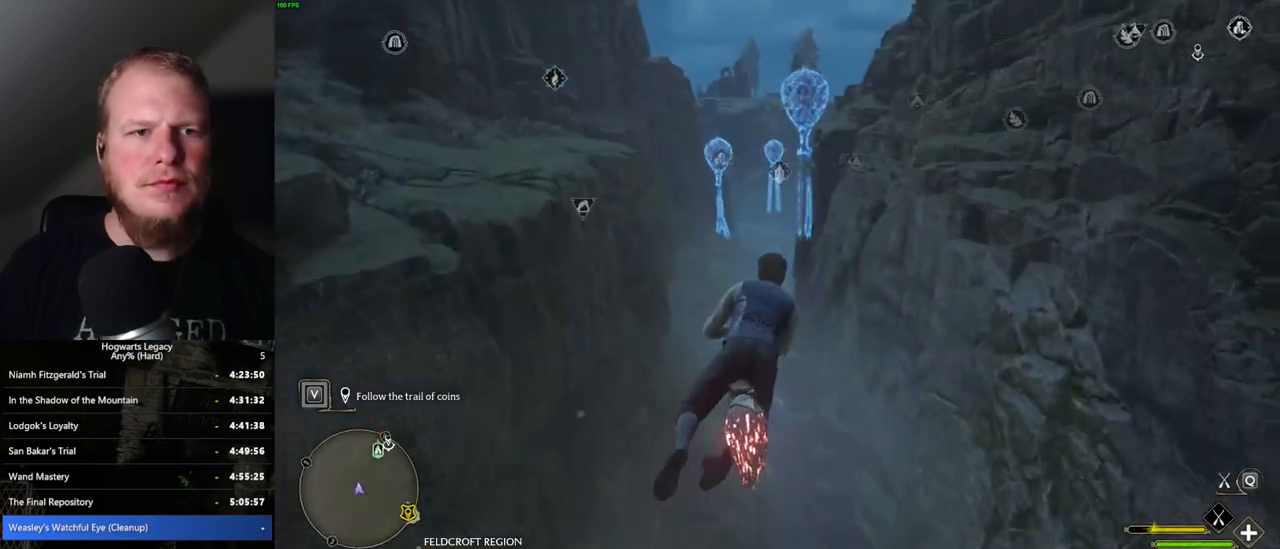
{"keys": ["d", "w"], "mouse": ["left"], "events": [[234, "d", "down"], [350, "d", "up"], [450, "d", "down"]]}
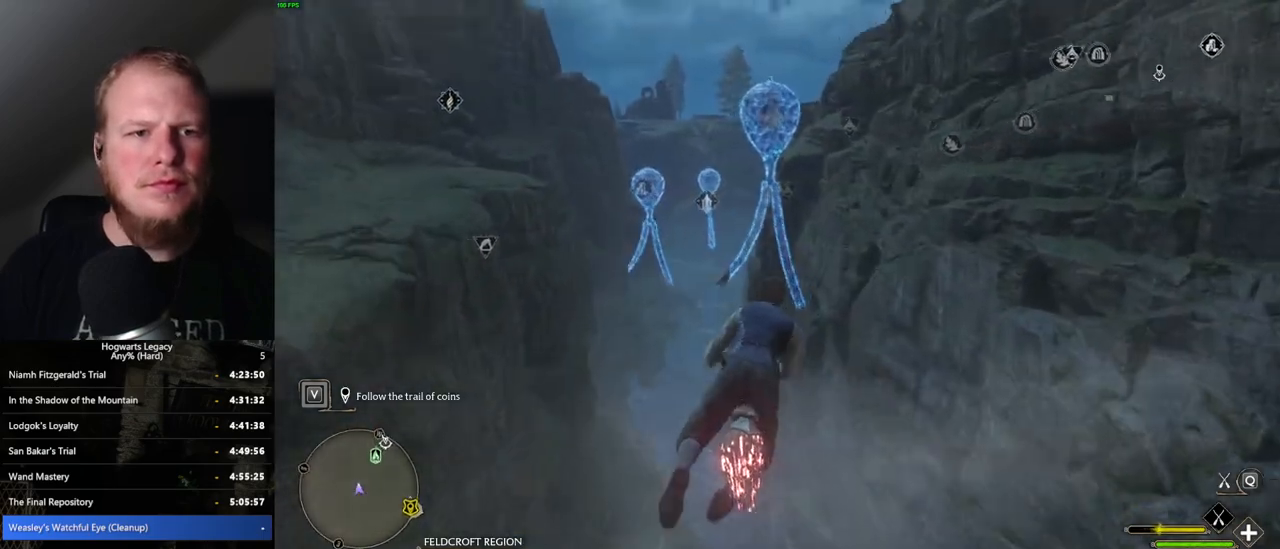
{"keys": ["space", "w"], "mouse": ["left"], "events": [[100, "d", "up"], [167, "d", "down"], [267, "d", "up"], [417, "space", "down"]]}
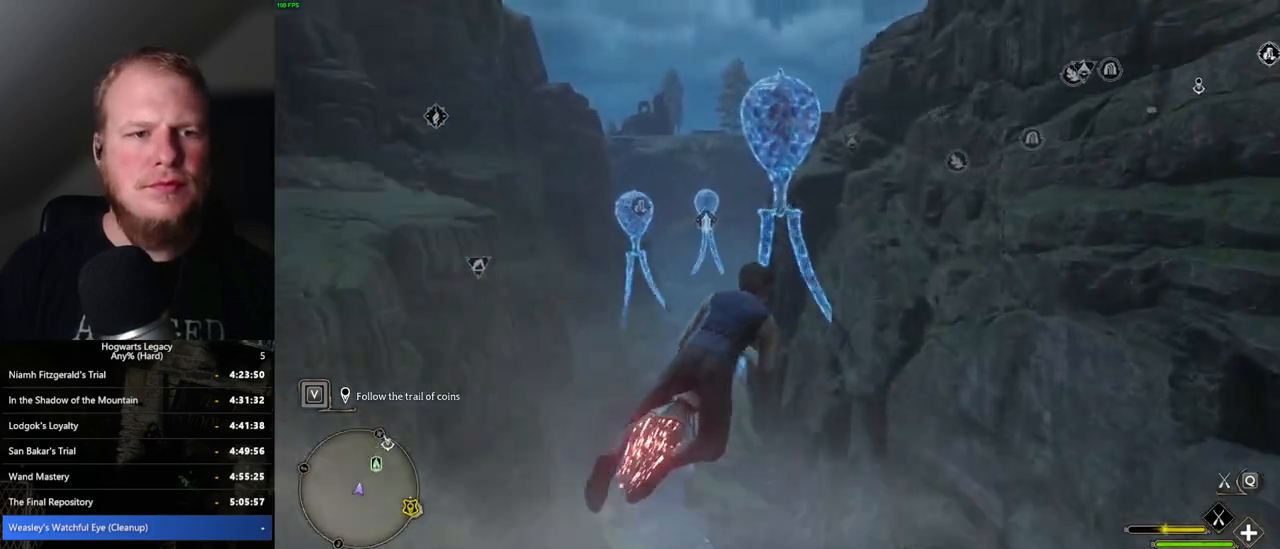
{"keys": ["a", "w"], "mouse": ["left"], "events": [[34, "space", "up"], [300, "space", "down"], [417, "space", "up"], [500, "a", "down"]]}
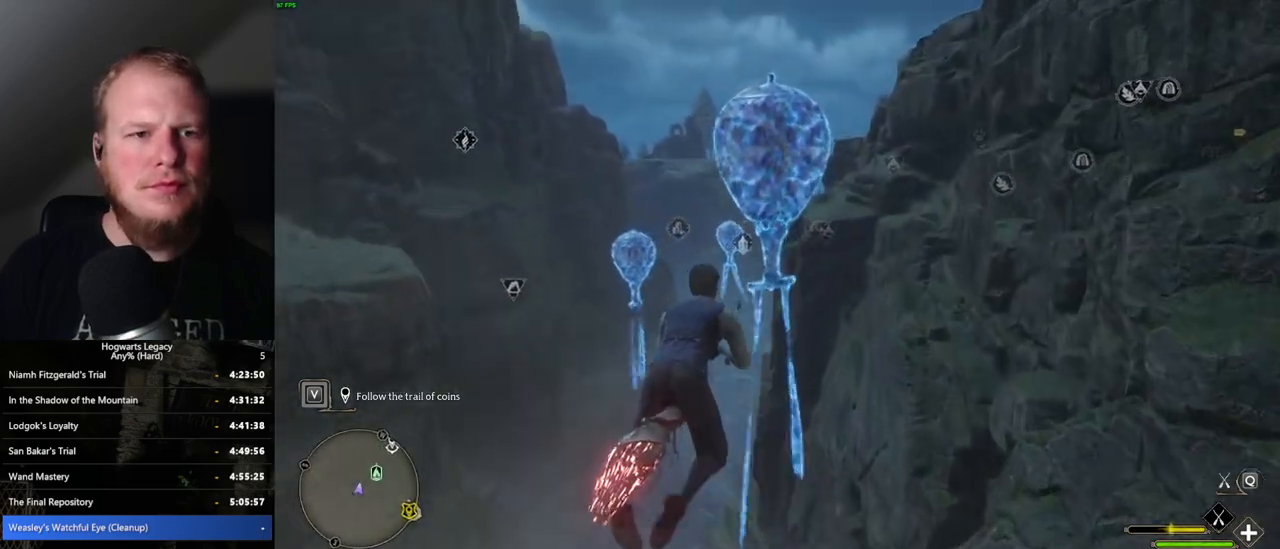
{"keys": ["a", "w"], "mouse": ["left"], "events": []}
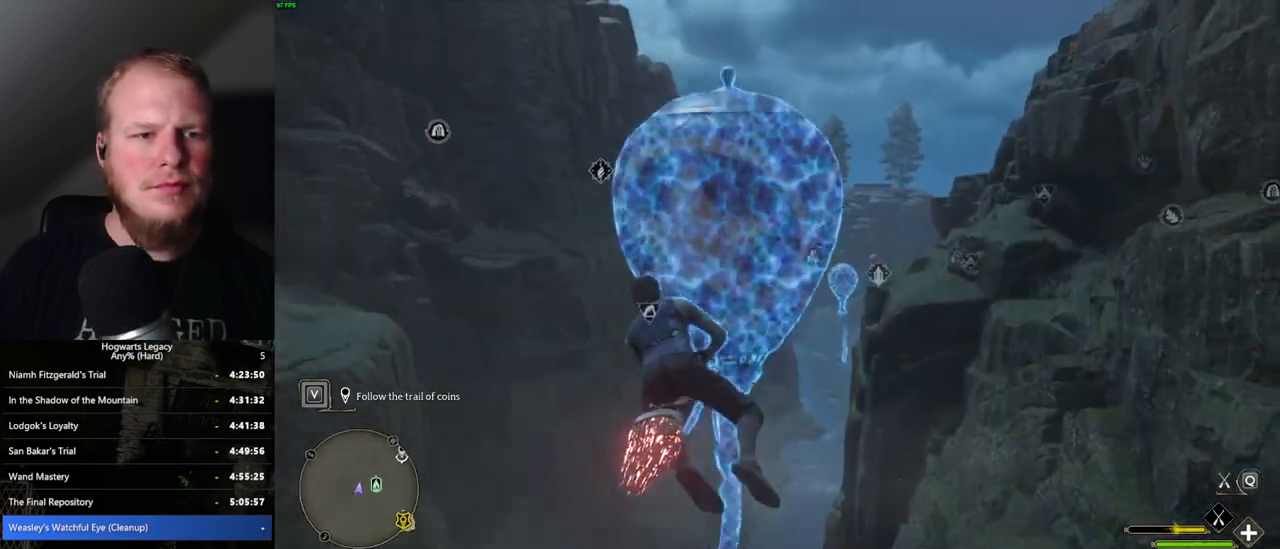
{"keys": ["ctrl_l", "w"], "mouse": ["left"], "events": [[84, "a", "up"], [184, "ctrl_l", "down"]]}
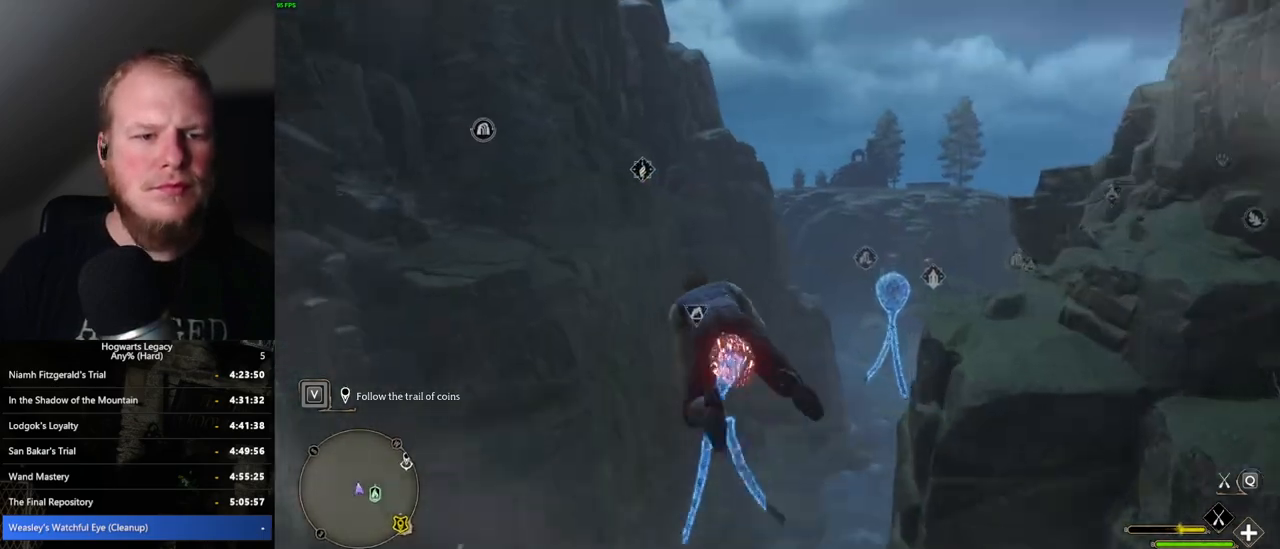
{"keys": ["w"], "mouse": ["left"], "events": [[50, "ctrl_l", "up"], [250, "ctrl_l", "down"], [367, "ctrl_l", "up"]]}
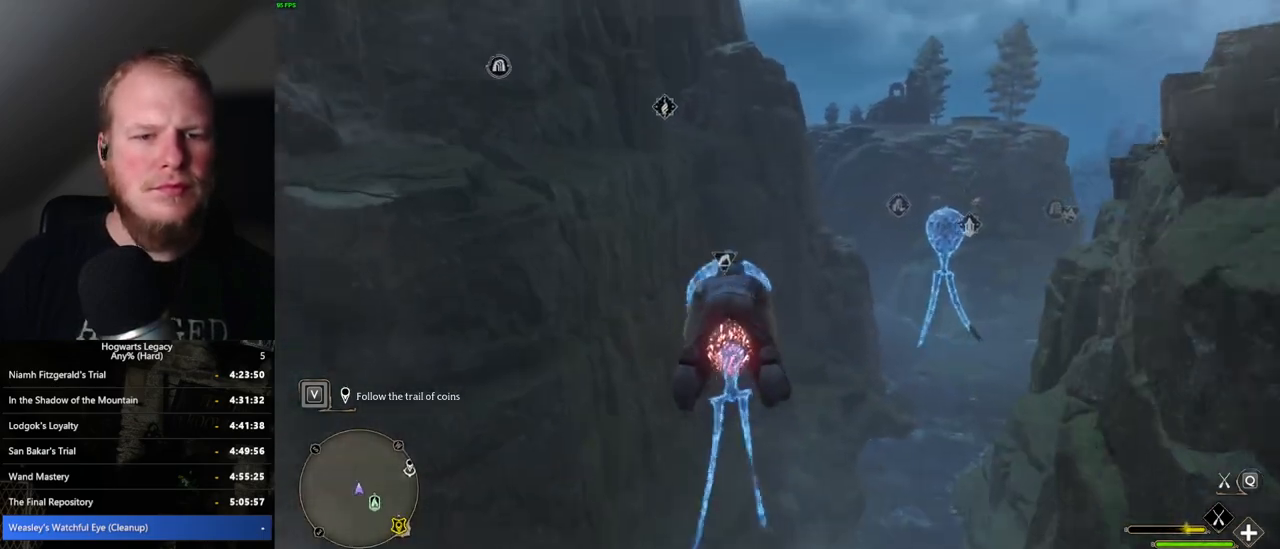
{"keys": ["w"], "mouse": ["left"], "events": [[67, "ctrl_l", "down"], [184, "ctrl_l", "up"]]}
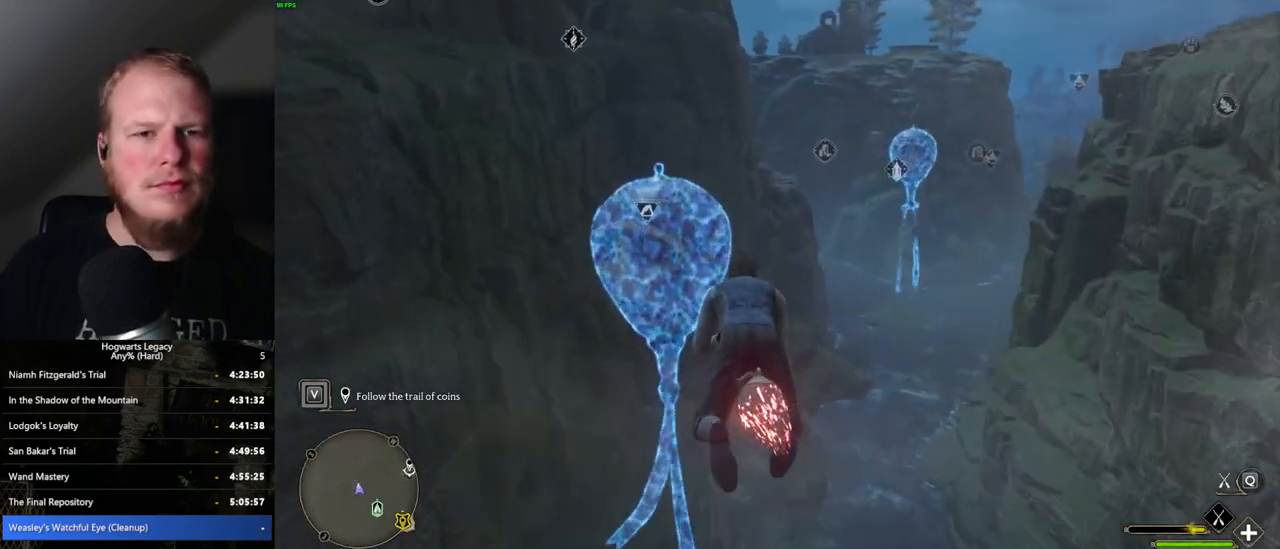
{"keys": ["d", "w"], "mouse": ["left"], "events": [[334, "d", "down"]]}
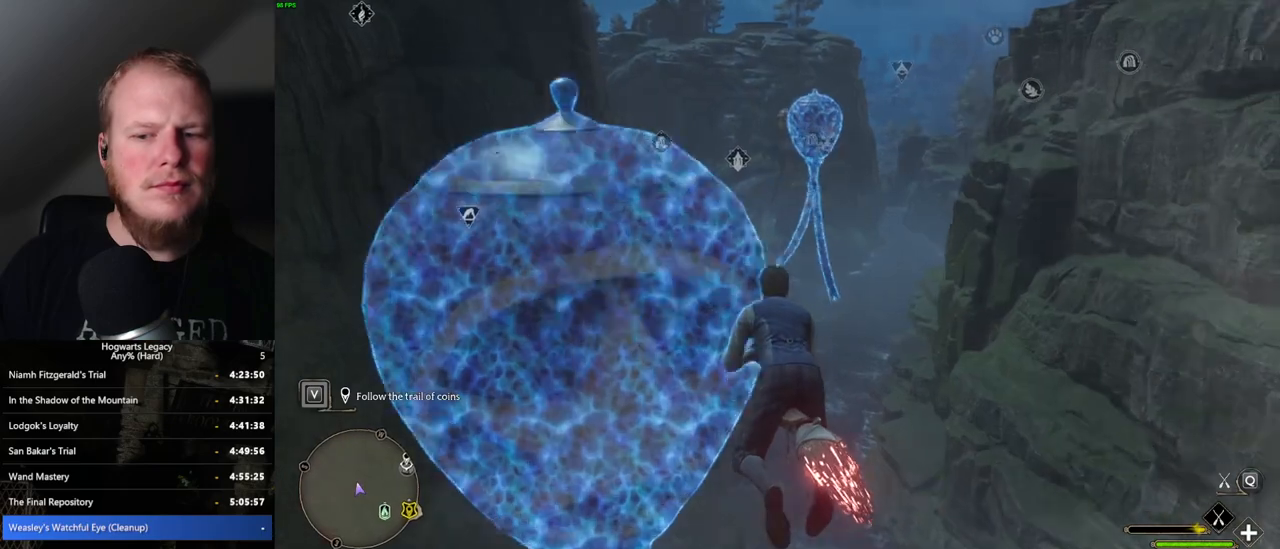
{"keys": ["w"], "mouse": ["left"], "events": [[117, "d", "up"], [267, "shift_l", "down"], [367, "shift_l", "up"]]}
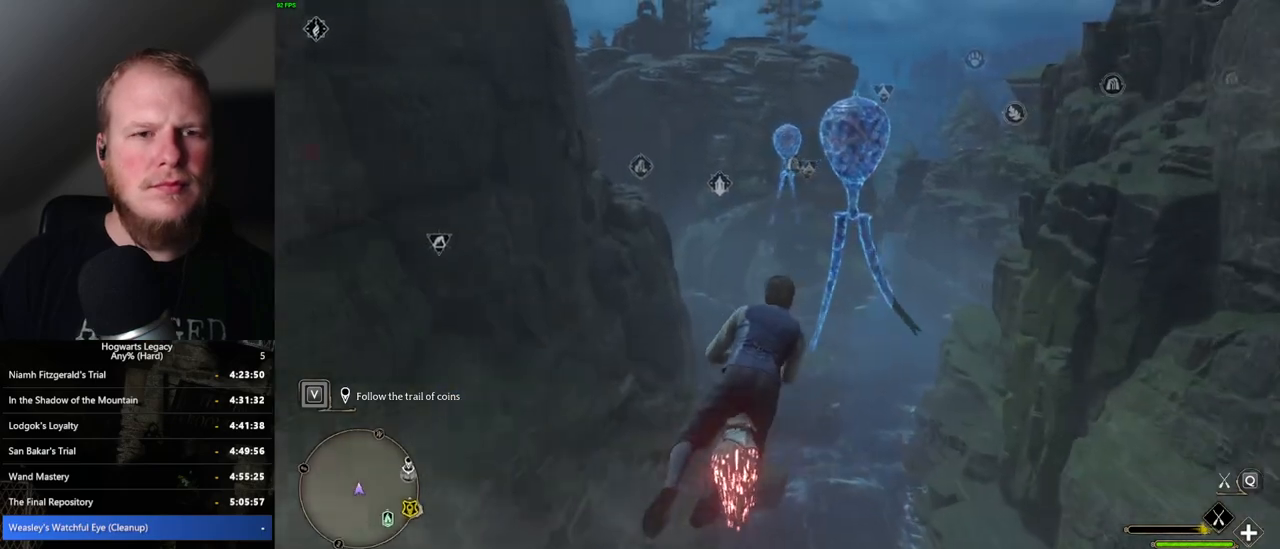
{"keys": ["w"], "mouse": ["left"], "events": [[17, "space", "down"], [100, "d", "down"], [134, "space", "up"], [500, "d", "up"]]}
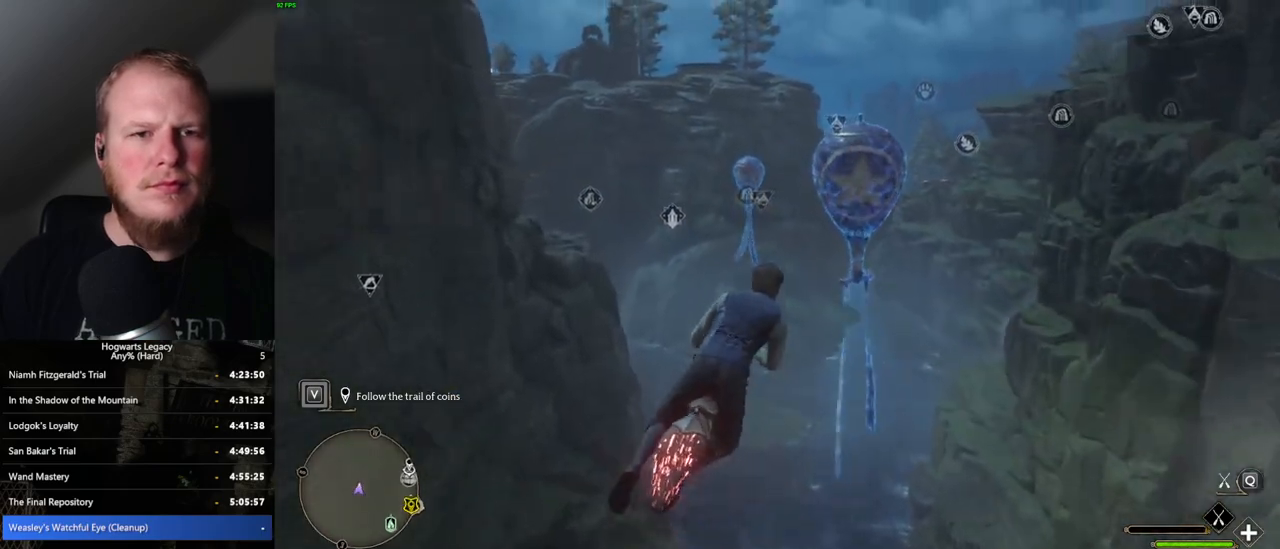
{"keys": ["w"], "mouse": ["left"], "events": [[350, "a", "down"], [417, "a", "up"]]}
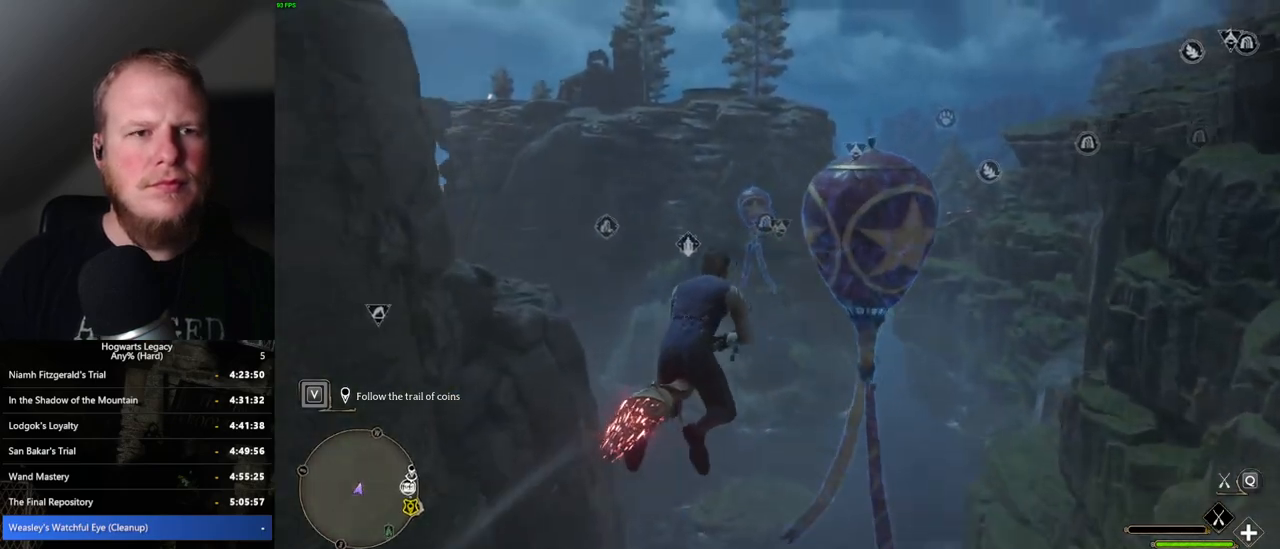
{"keys": ["w"], "mouse": ["left"], "events": [[250, "a", "down"], [384, "a", "up"]]}
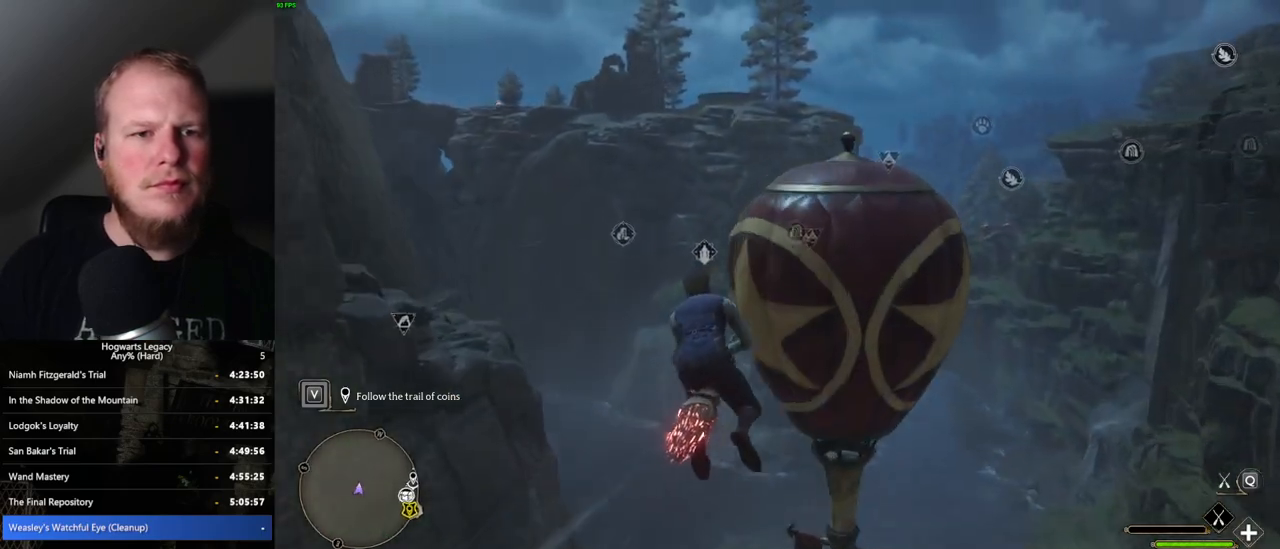
{"keys": ["w"], "mouse": [], "events": [[450, "mouse_left", "up"]]}
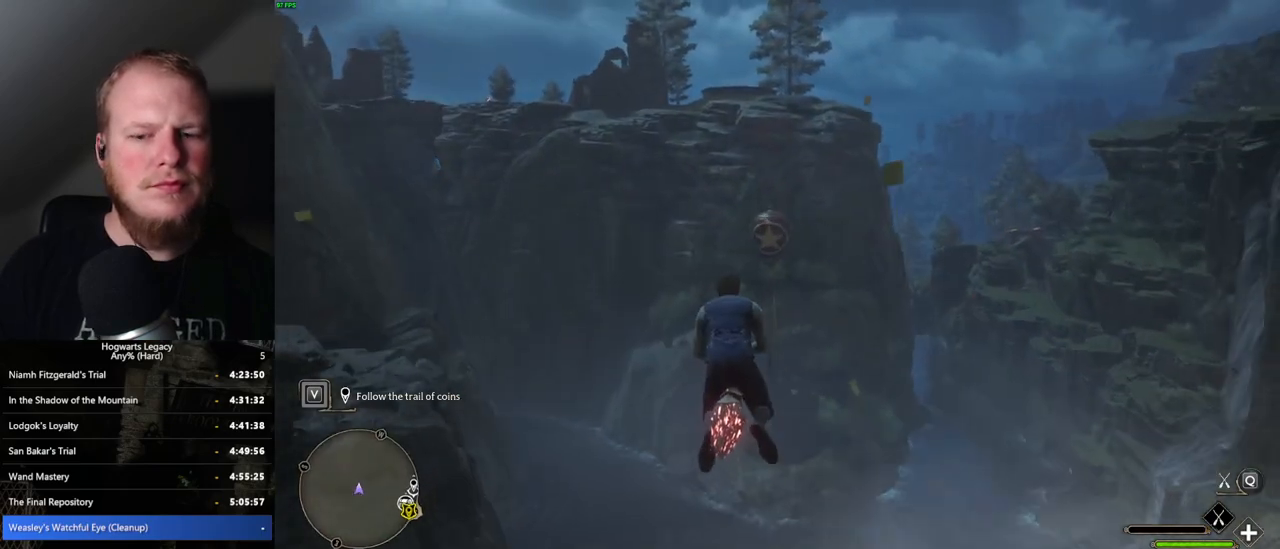
{"keys": ["ctrl_l", "w"], "mouse": ["left"], "events": [[100, "d", "down"], [150, "d", "up"], [234, "mouse_left", "down"], [500, "ctrl_l", "down"]]}
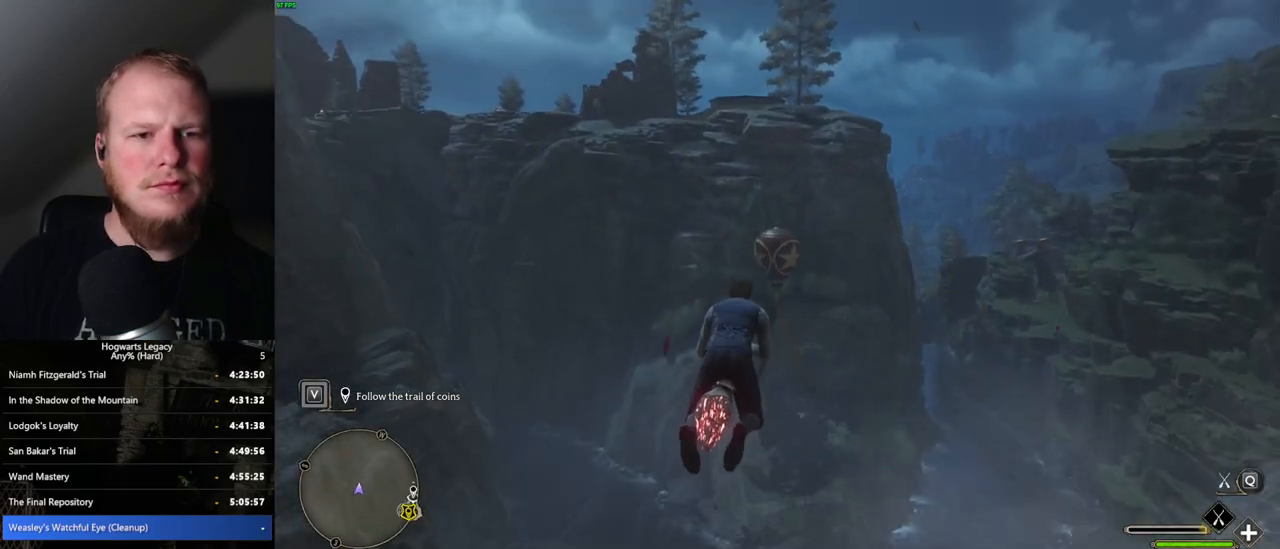
{"keys": ["w"], "mouse": ["left"], "events": [[184, "ctrl_l", "up"]]}
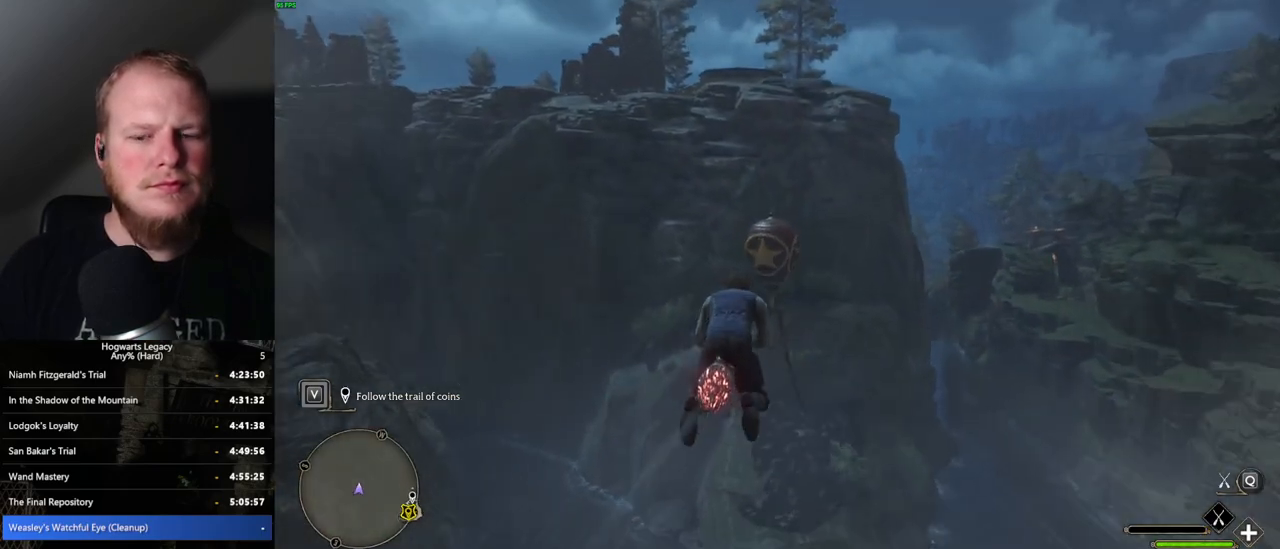
{"keys": ["w"], "mouse": ["left"], "events": [[34, "mouse_left", "up"], [250, "mouse_left", "down"]]}
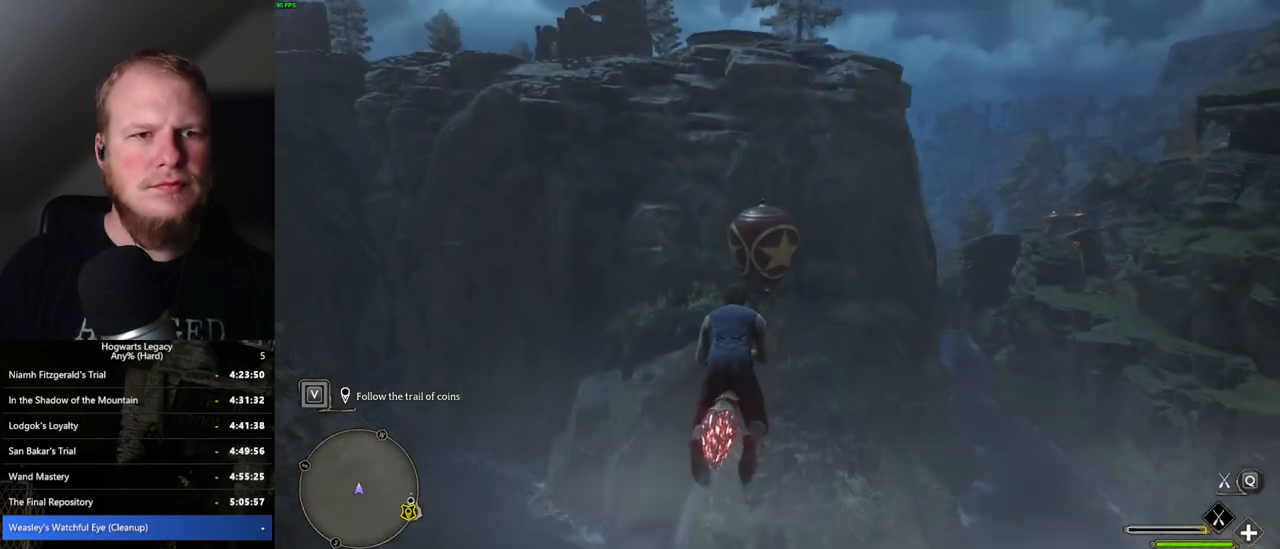
{"keys": ["w"], "mouse": ["left"], "events": [[34, "ctrl_l", "down"], [184, "ctrl_l", "up"]]}
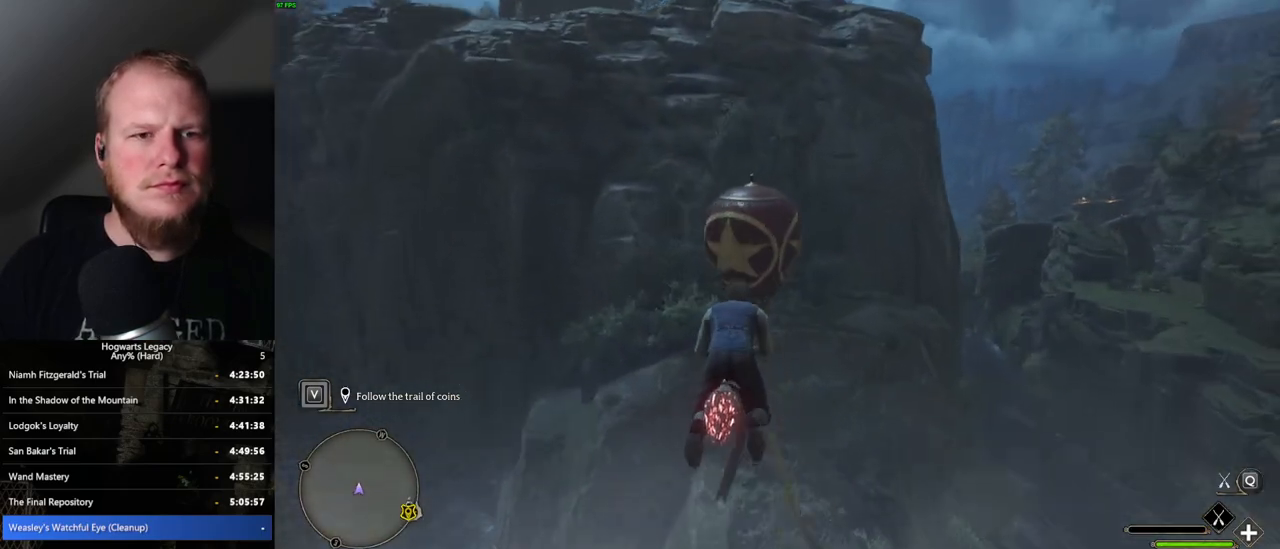
{"keys": ["w"], "mouse": ["left"], "events": []}